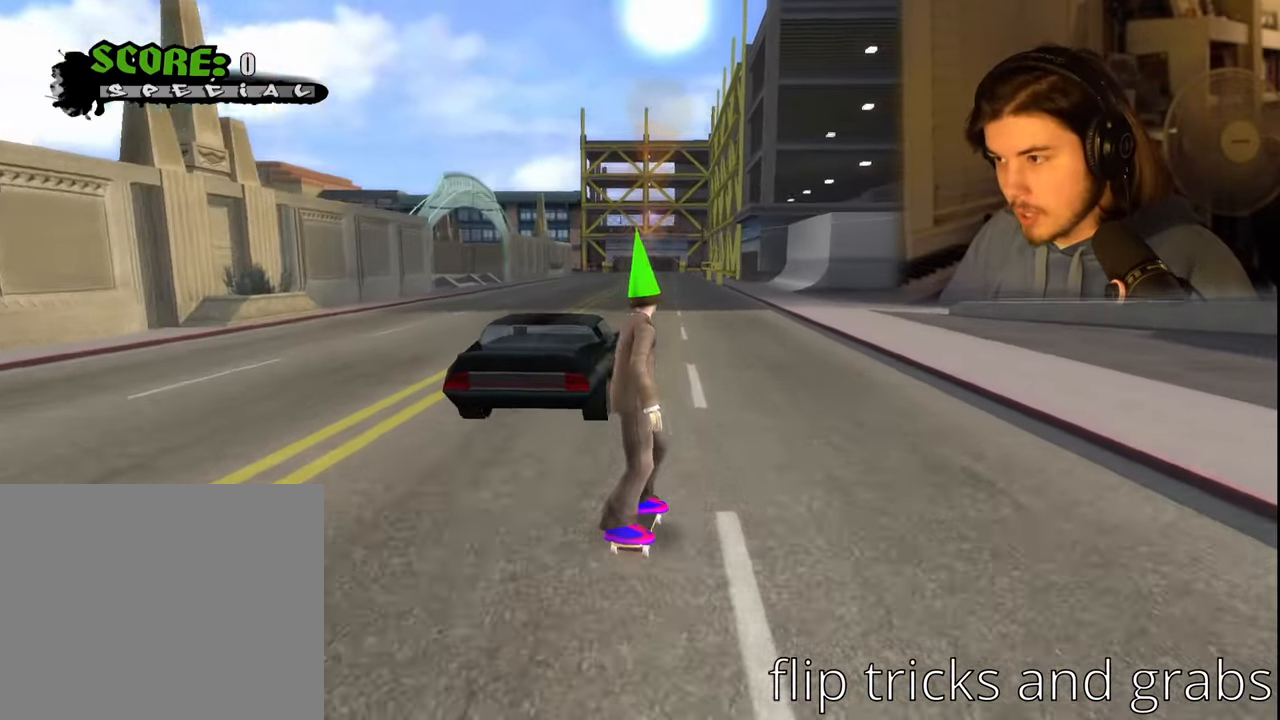
Gameplay with a controller (PlayStation layout); each line is a JSON object with the inputs held at the frame after it. "events" lists button and stick changes between this image and that frame as [ms after this image, input, new state], when the widget could be followed in between.
{"buttons": [], "left_stick": "center", "right_stick": "center", "events": []}
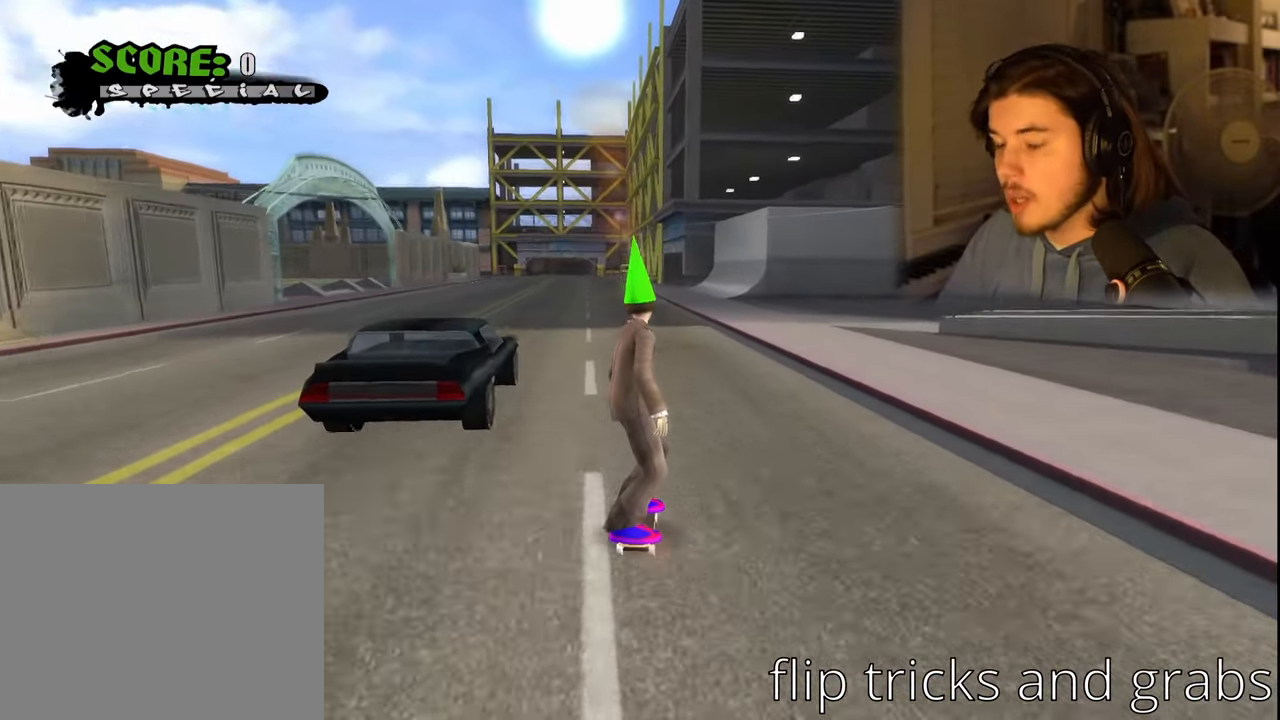
{"buttons": [], "left_stick": "center", "right_stick": "center", "events": []}
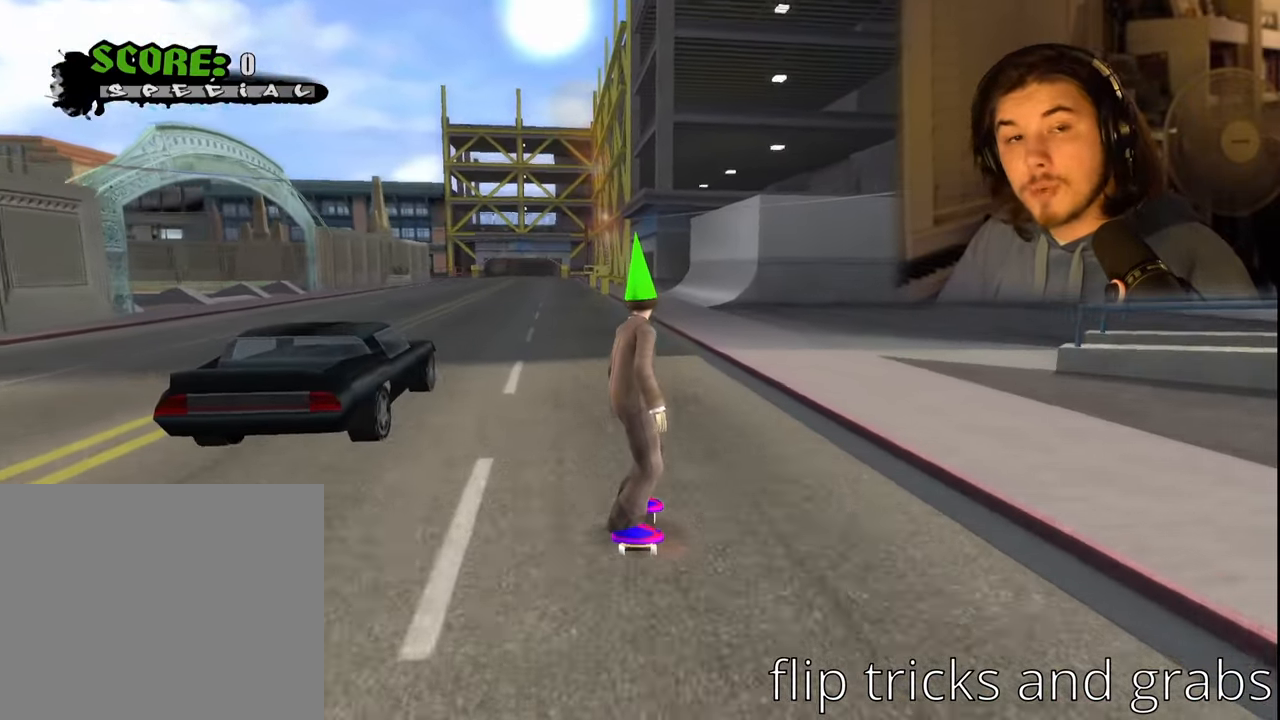
{"buttons": [], "left_stick": "center", "right_stick": "center", "events": []}
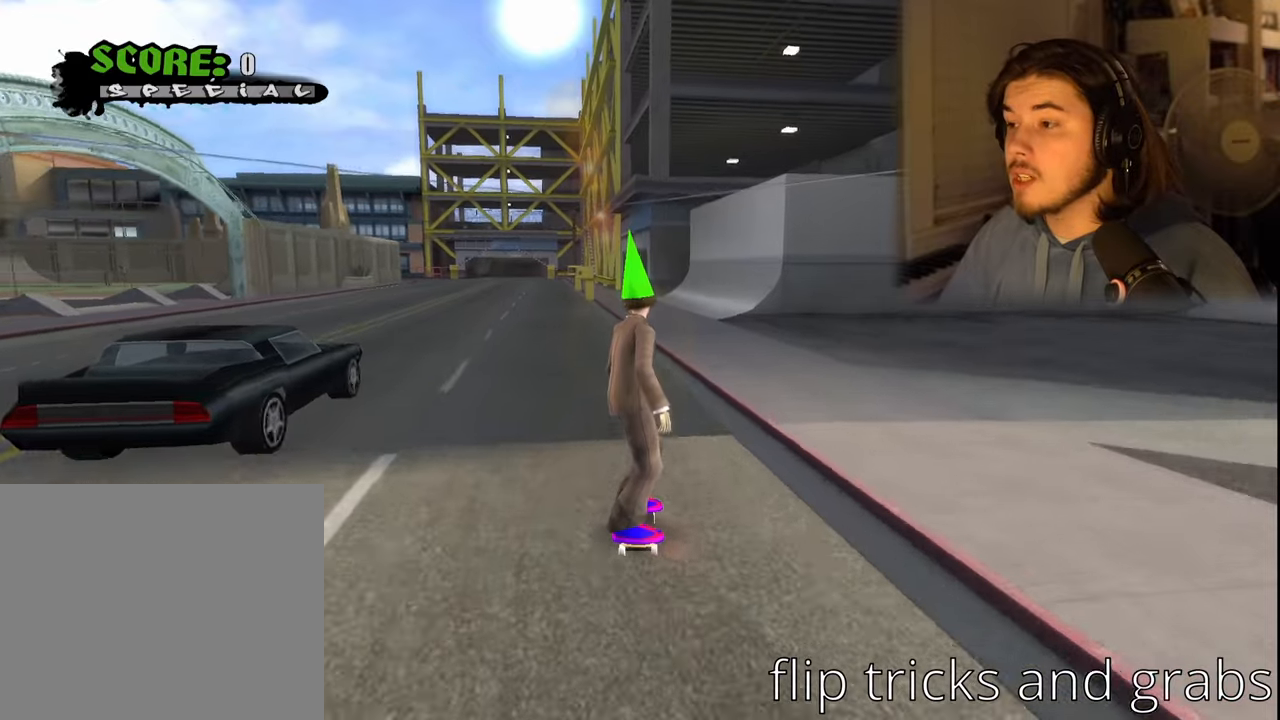
{"buttons": ["CROSS"], "left_stick": "center", "right_stick": "center", "events": [[100, "DPAD_LEFT", "down"], [233, "DPAD_LEFT", "up"], [366, "CROSS", "down"]]}
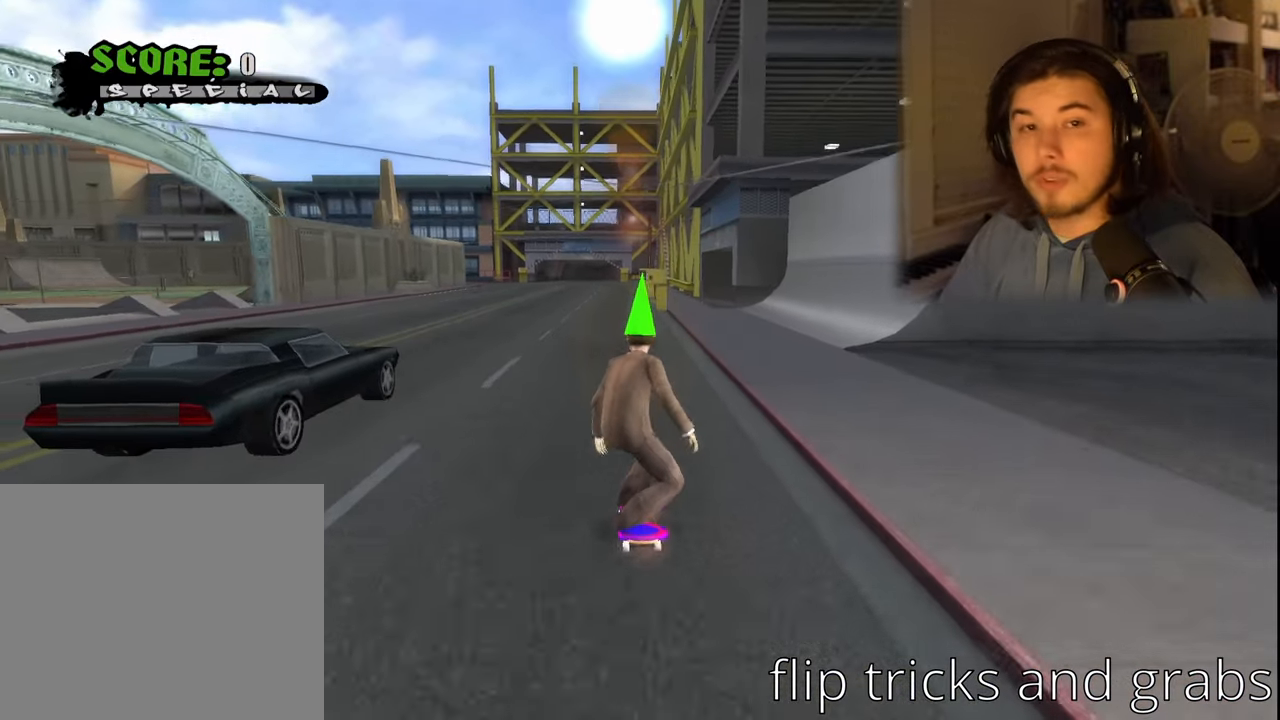
{"buttons": ["CROSS"], "left_stick": "center", "right_stick": "center", "events": []}
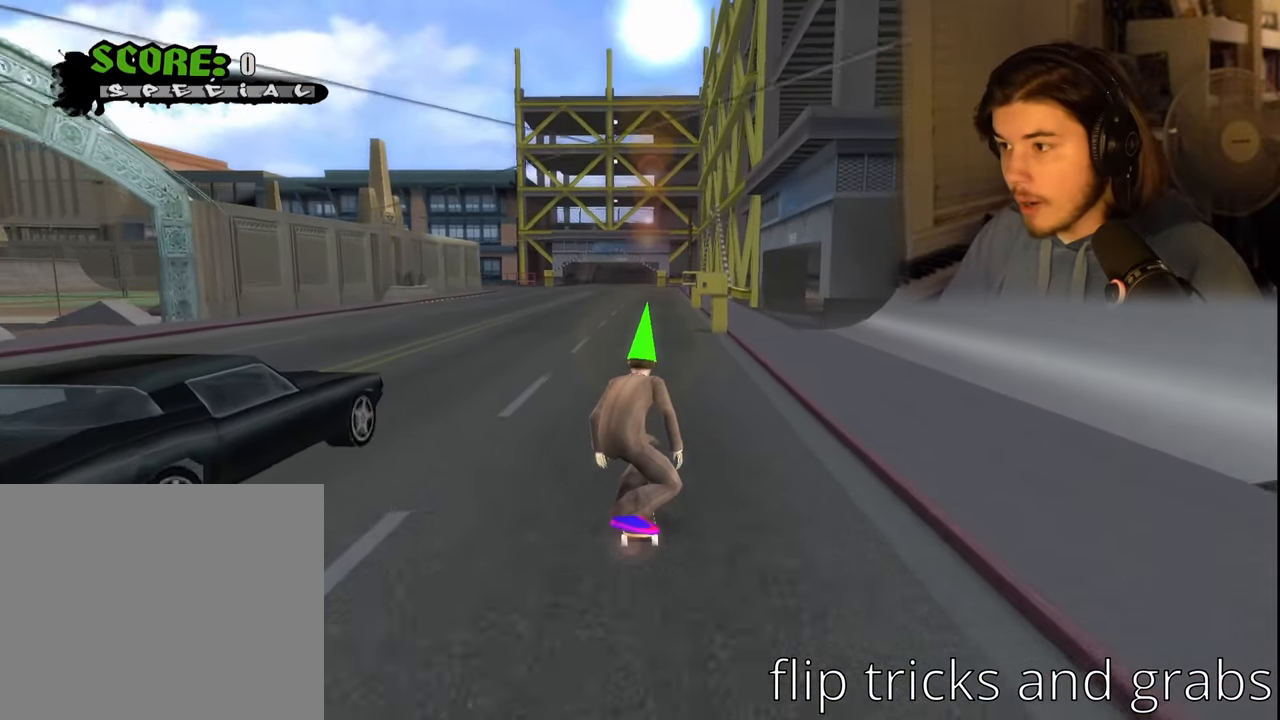
{"buttons": ["CROSS"], "left_stick": "center", "right_stick": "center", "events": []}
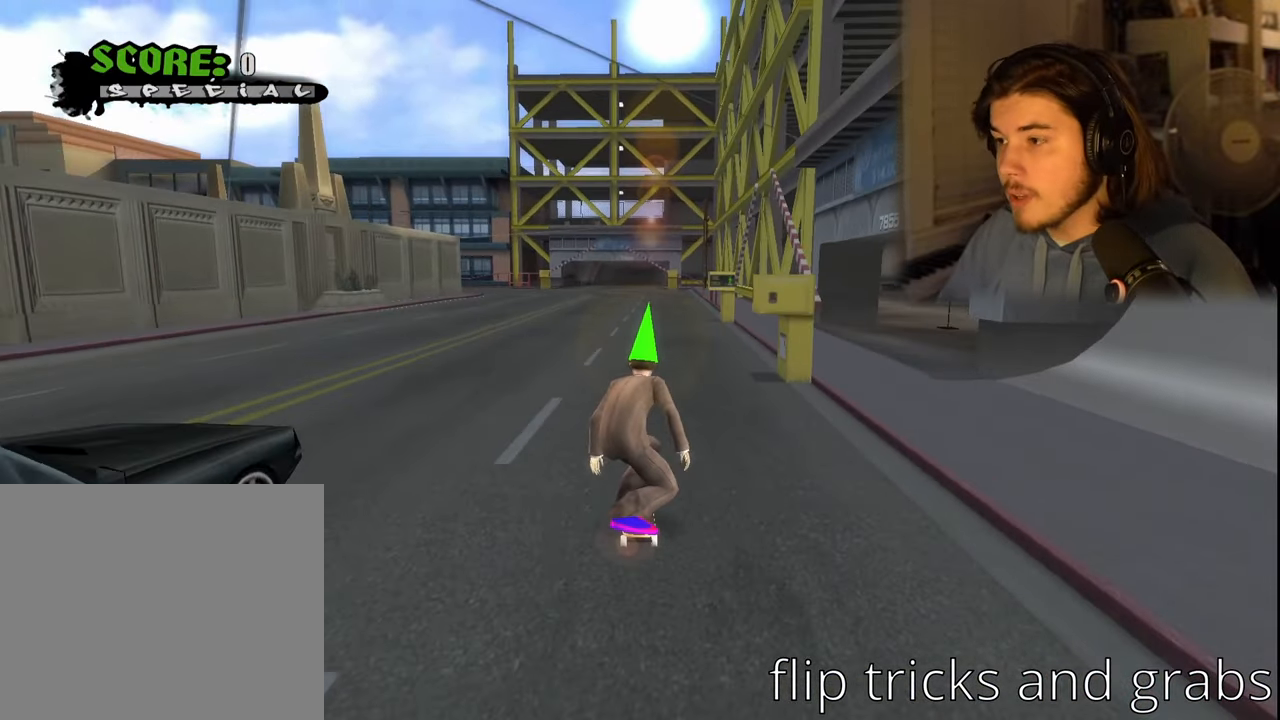
{"buttons": [], "left_stick": "center", "right_stick": "center", "events": [[50, "DPAD_RIGHT", "down"], [116, "DPAD_RIGHT", "up"], [500, "CROSS", "up"]]}
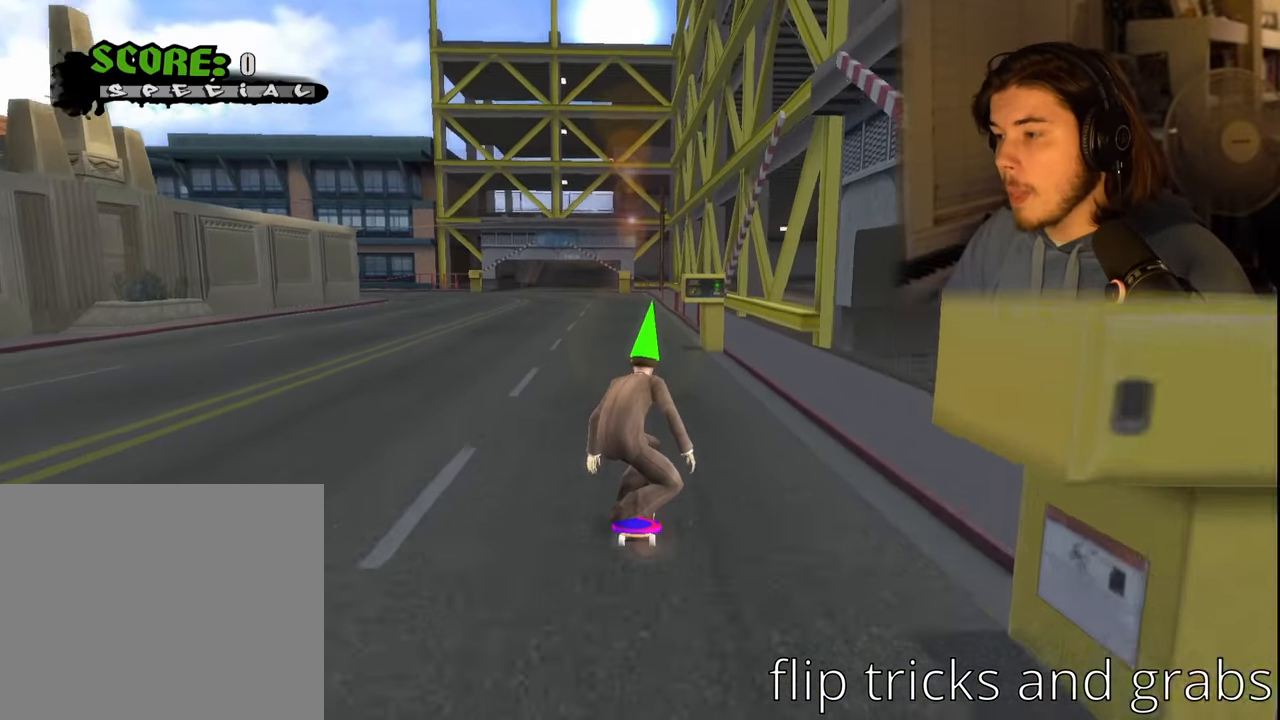
{"buttons": [], "left_stick": "center", "right_stick": "center", "events": [[283, "L1", "down"], [300, "R1", "down"], [366, "L1", "up"], [383, "R1", "up"]]}
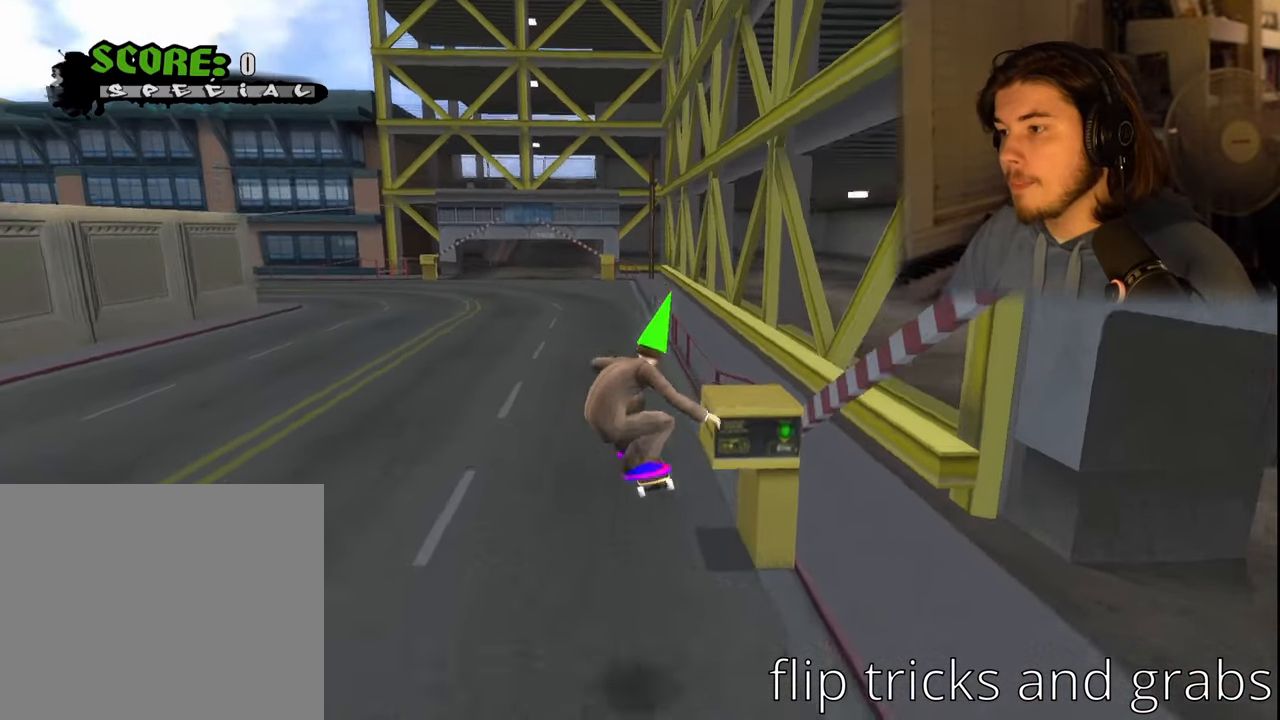
{"buttons": [], "left_stick": "left", "right_stick": "right", "events": [[183, "right_stick", "right"], [233, "left_stick", "down-left"], [483, "left_stick", "left"]]}
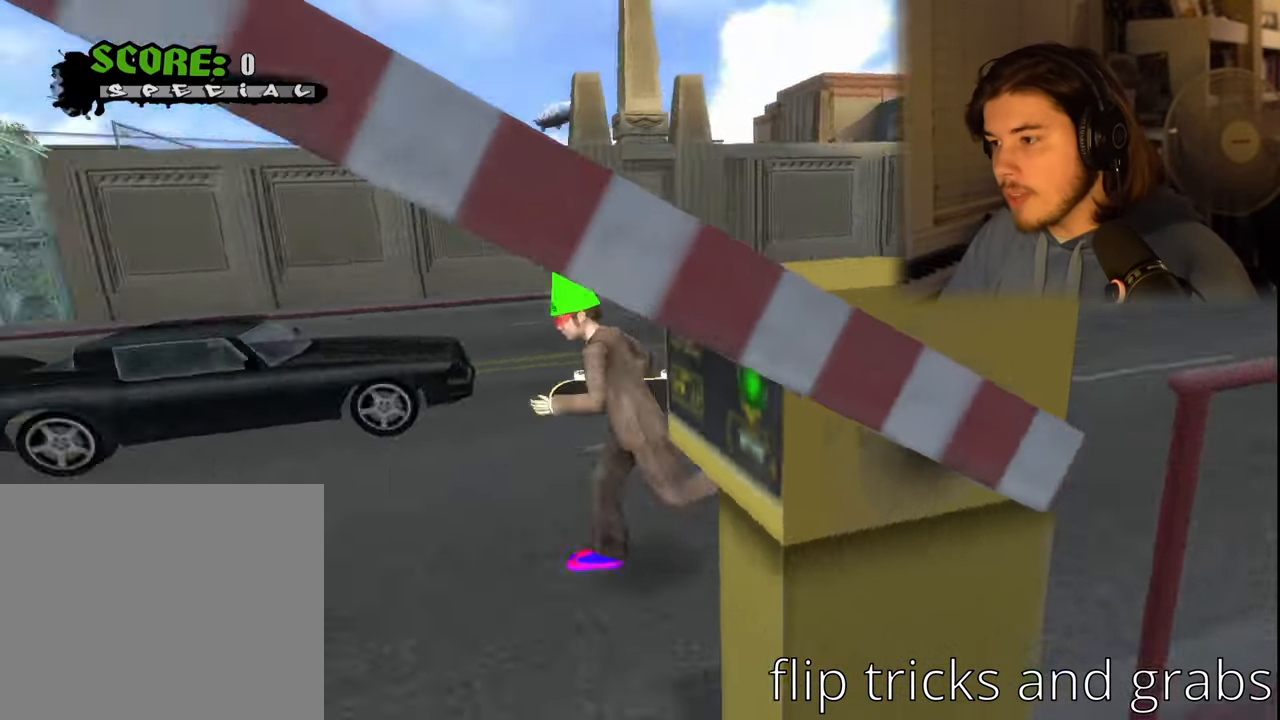
{"buttons": ["R1"], "left_stick": "center", "right_stick": "center", "events": [[133, "left_stick", "center"], [316, "right_stick", "center"], [383, "L1", "down"], [416, "R1", "down"], [500, "L1", "up"]]}
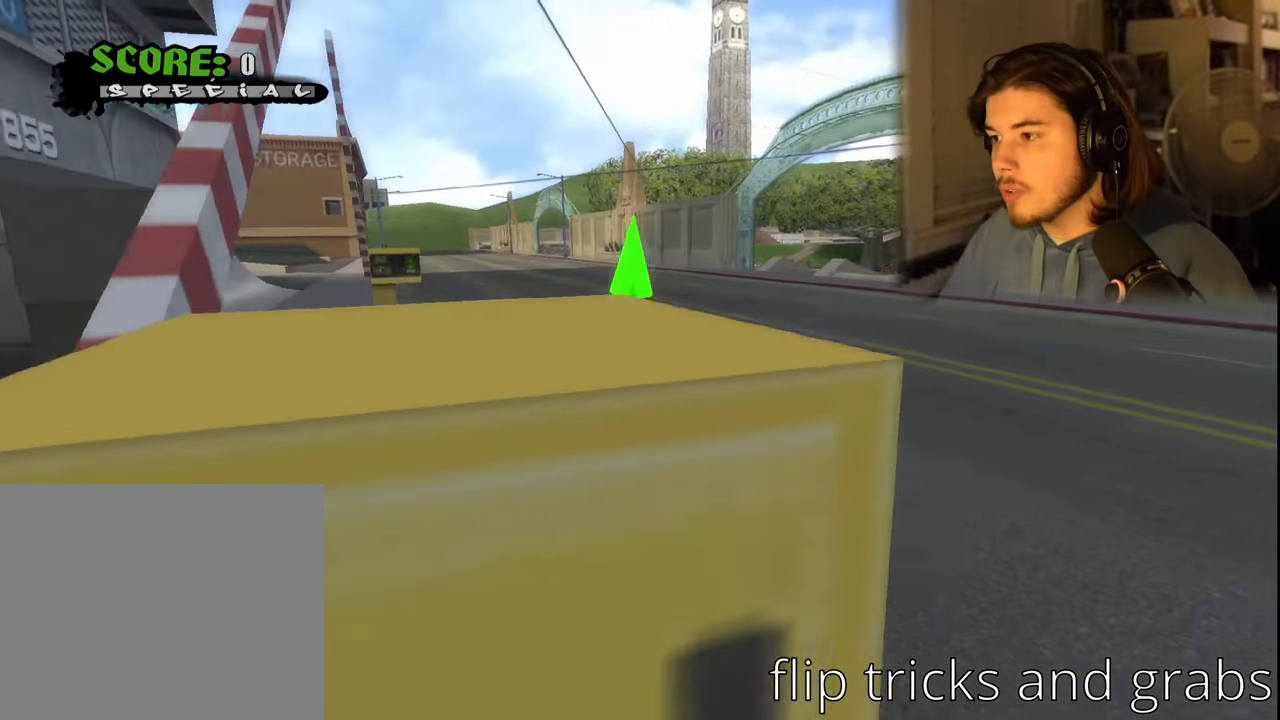
{"buttons": [], "left_stick": "center", "right_stick": "center", "events": [[50, "R1", "up"], [233, "DPAD_RIGHT", "down"], [283, "DPAD_DOWN", "down"], [383, "DPAD_DOWN", "up"], [383, "DPAD_RIGHT", "up"]]}
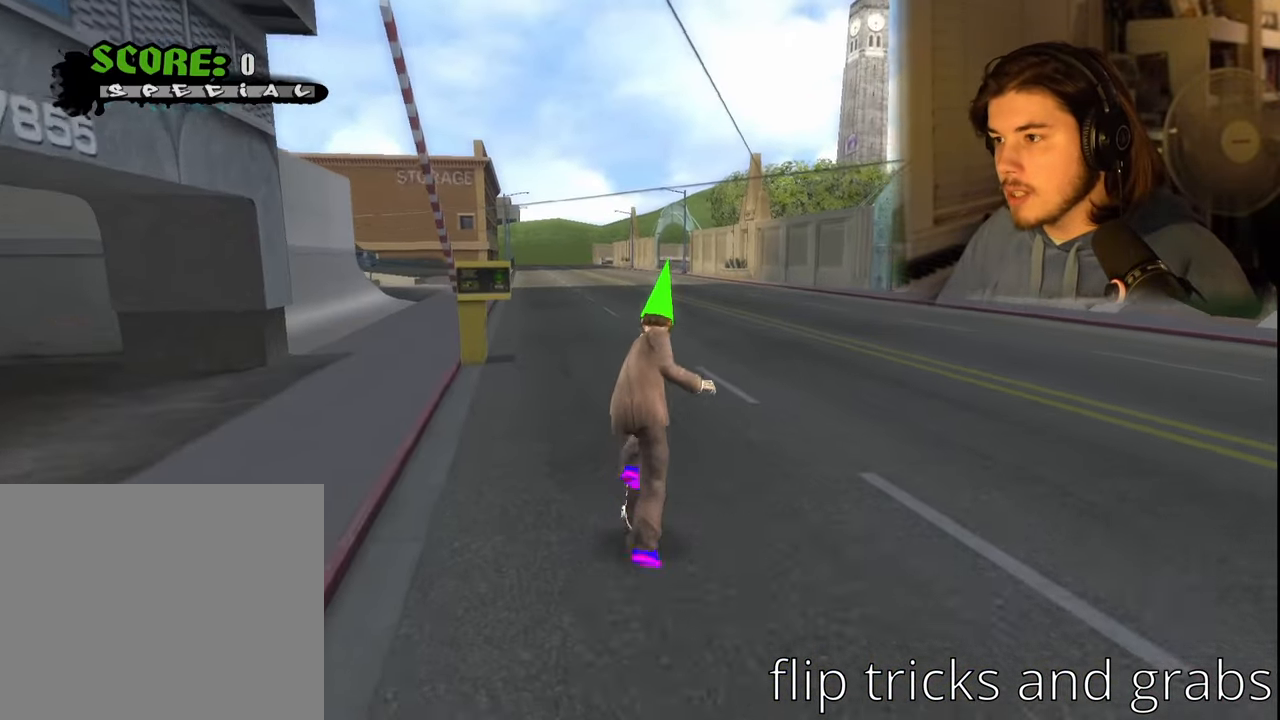
{"buttons": ["DPAD_LEFT"], "left_stick": "center", "right_stick": "center", "events": [[450, "DPAD_LEFT", "down"]]}
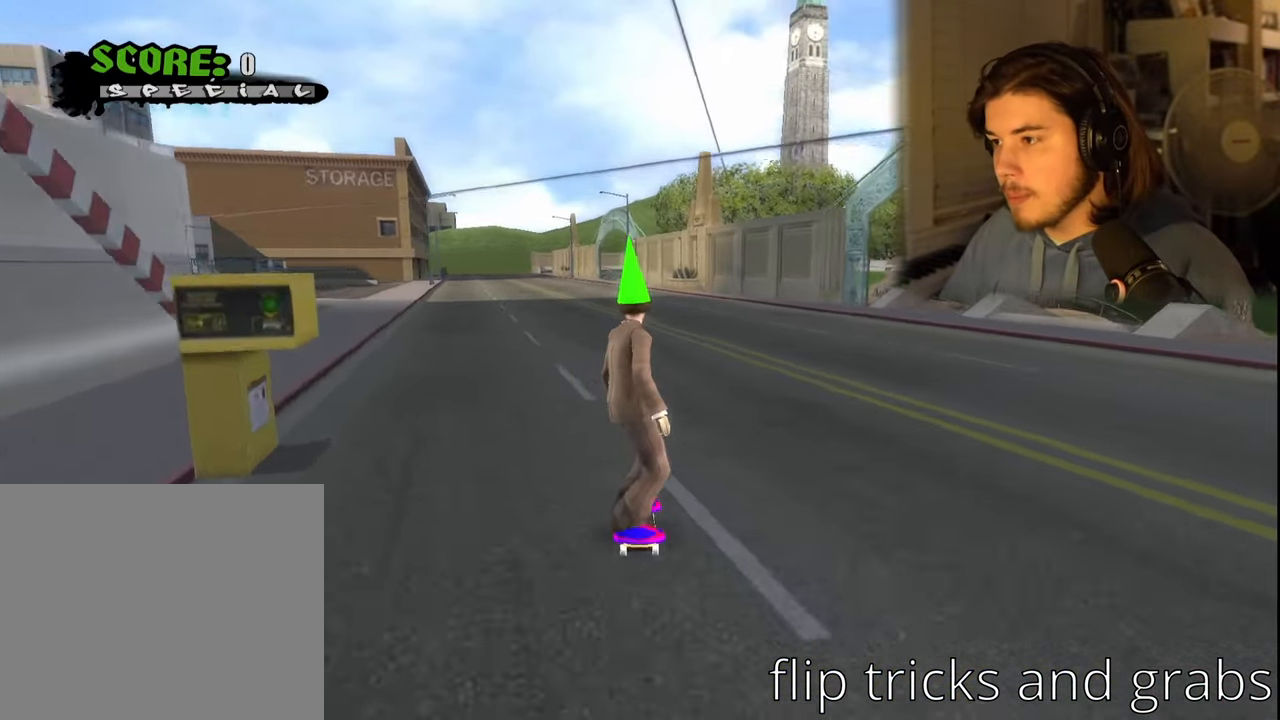
{"buttons": [], "left_stick": "center", "right_stick": "center", "events": [[83, "DPAD_LEFT", "up"]]}
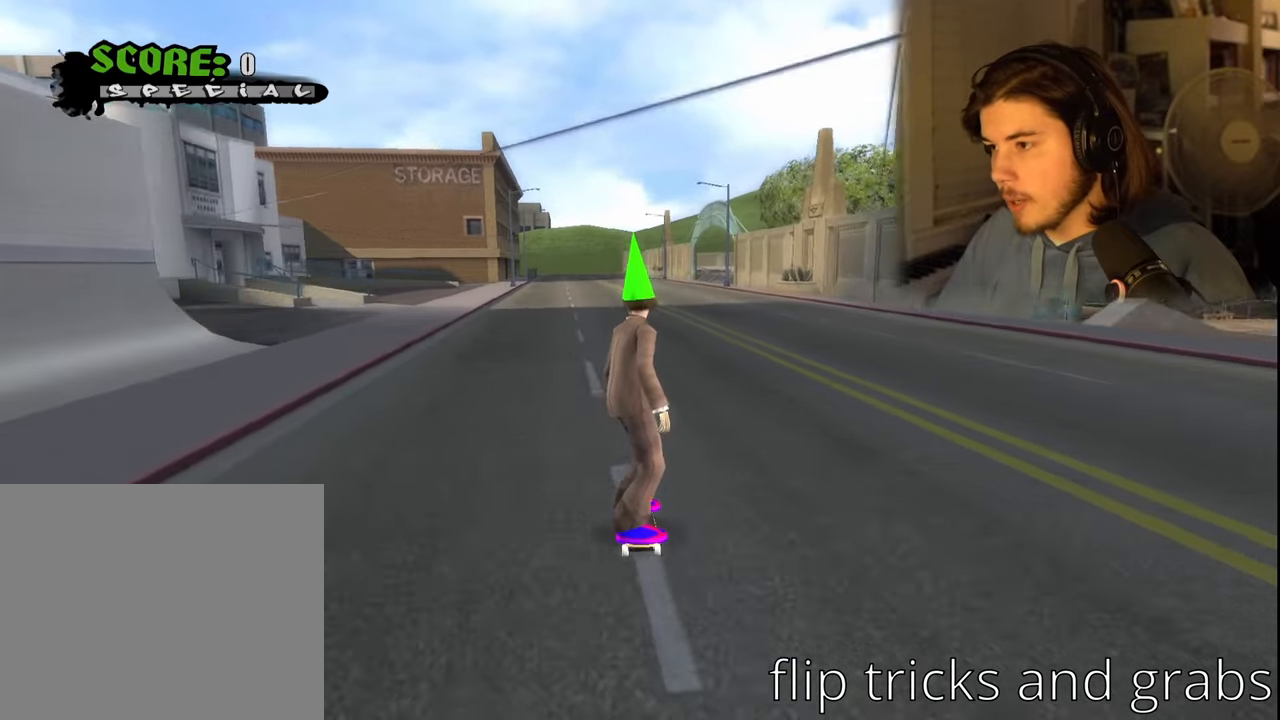
{"buttons": [], "left_stick": "center", "right_stick": "center", "events": []}
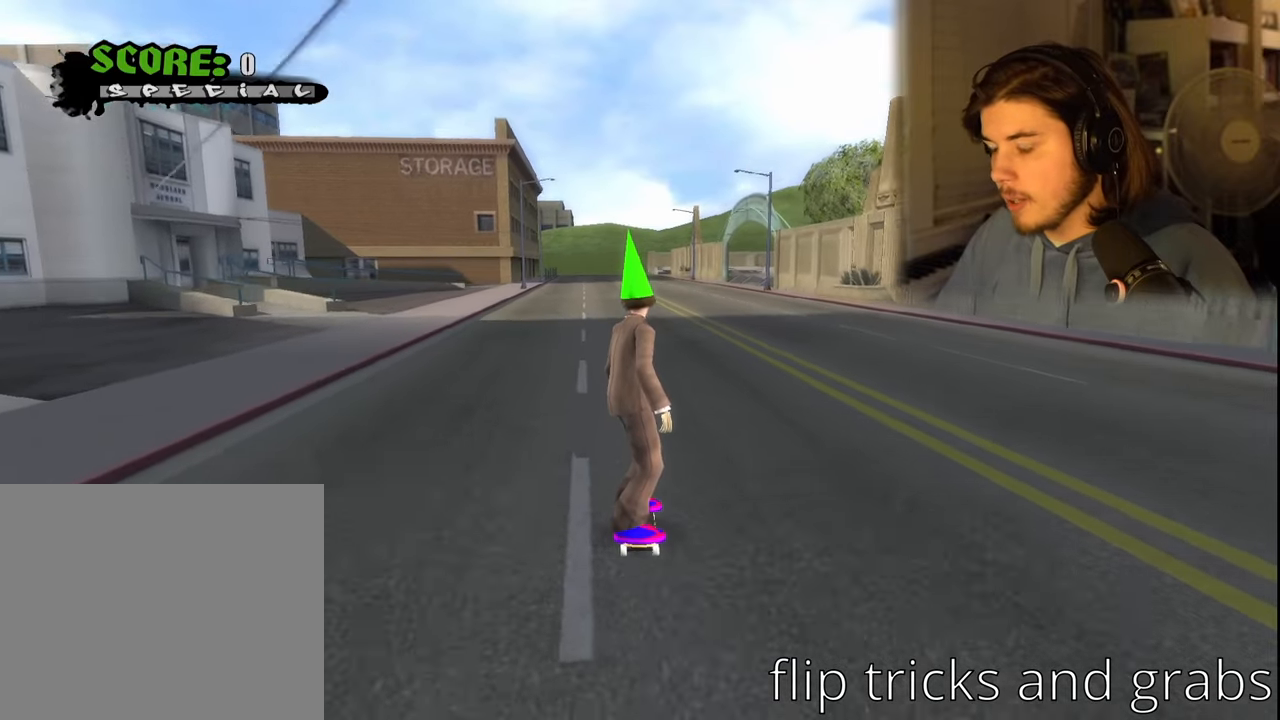
{"buttons": [], "left_stick": "center", "right_stick": "center", "events": []}
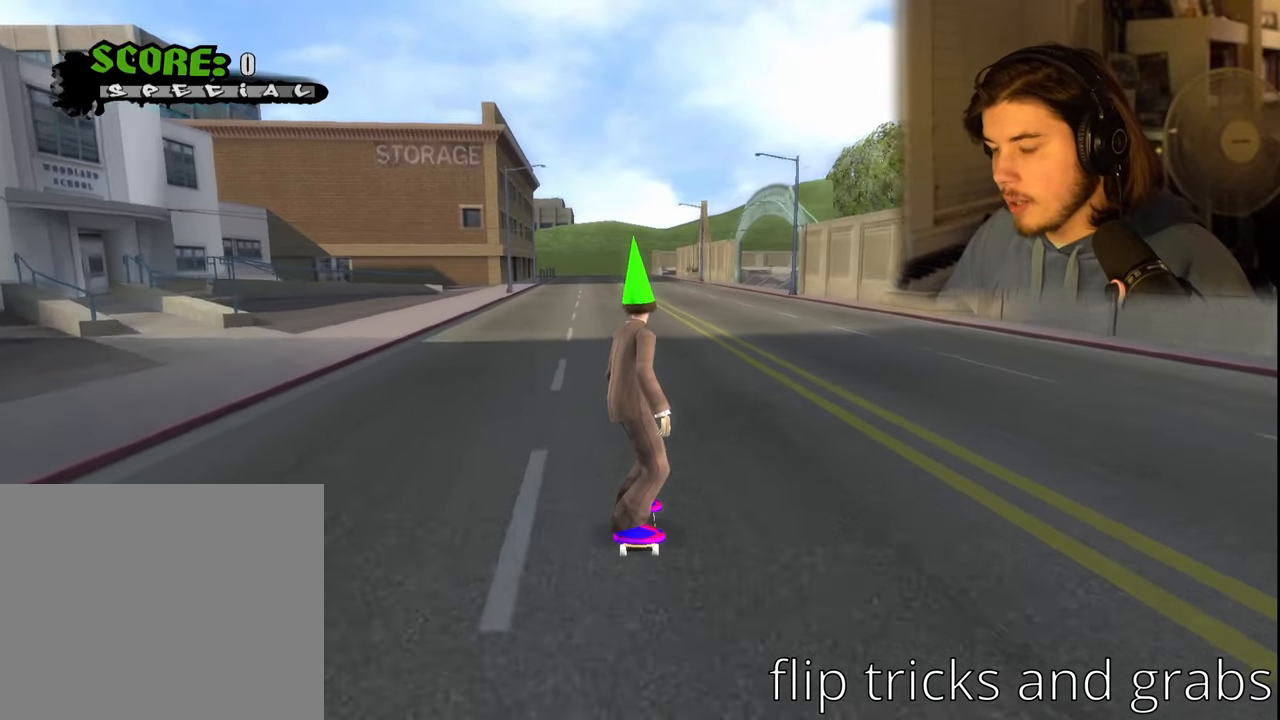
{"buttons": ["CROSS"], "left_stick": "center", "right_stick": "center", "events": [[433, "CROSS", "down"]]}
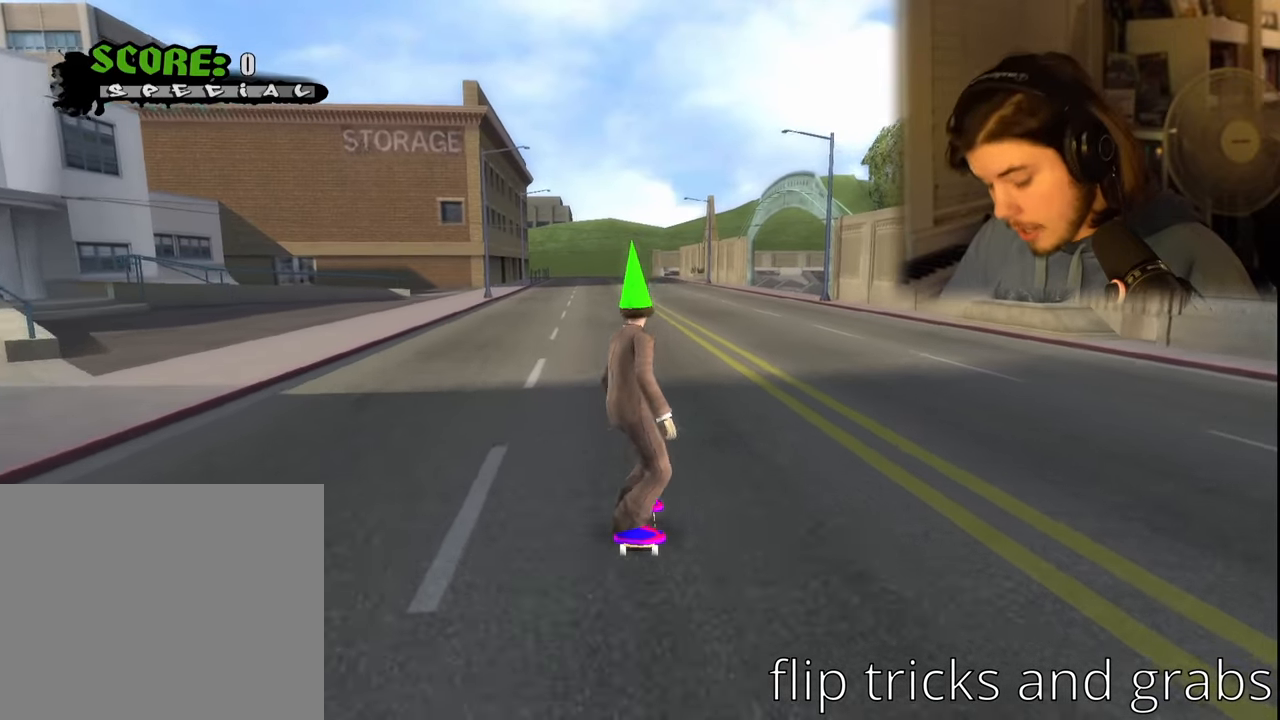
{"buttons": [], "left_stick": "center", "right_stick": "center", "events": [[400, "CROSS", "up"]]}
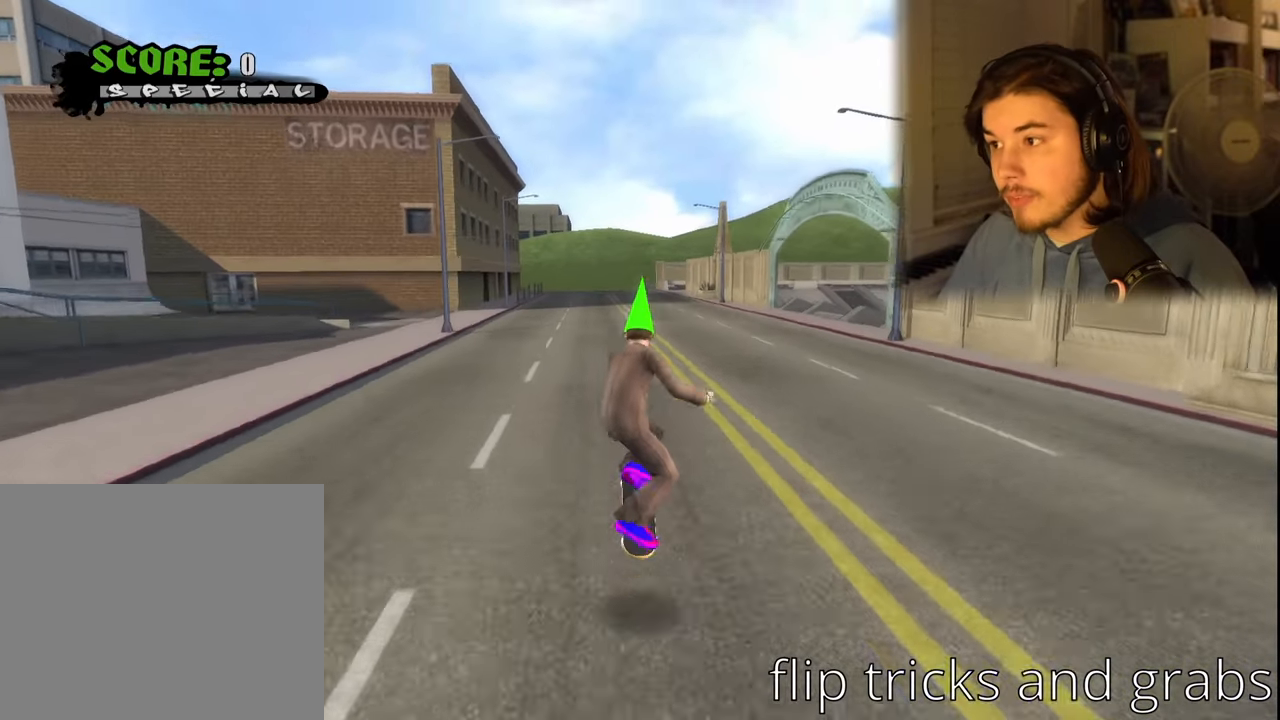
{"buttons": [], "left_stick": "center", "right_stick": "center", "events": []}
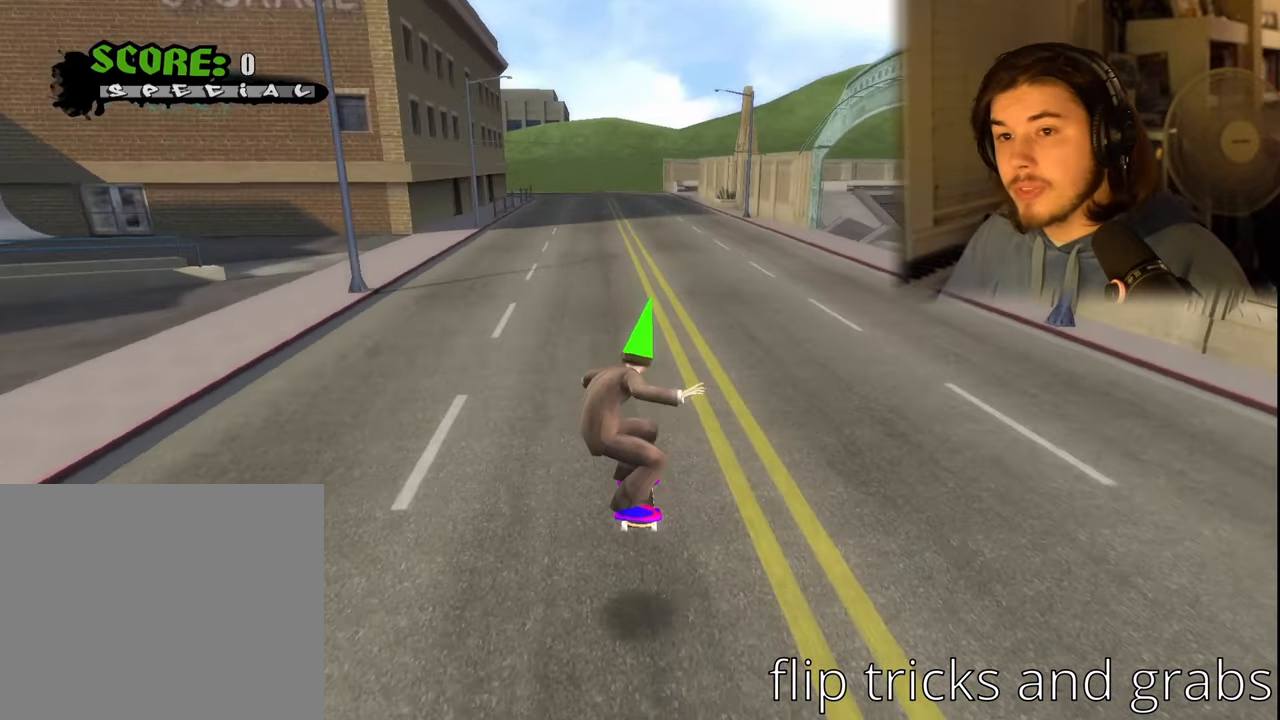
{"buttons": ["CROSS"], "left_stick": "center", "right_stick": "center", "events": [[300, "CROSS", "down"]]}
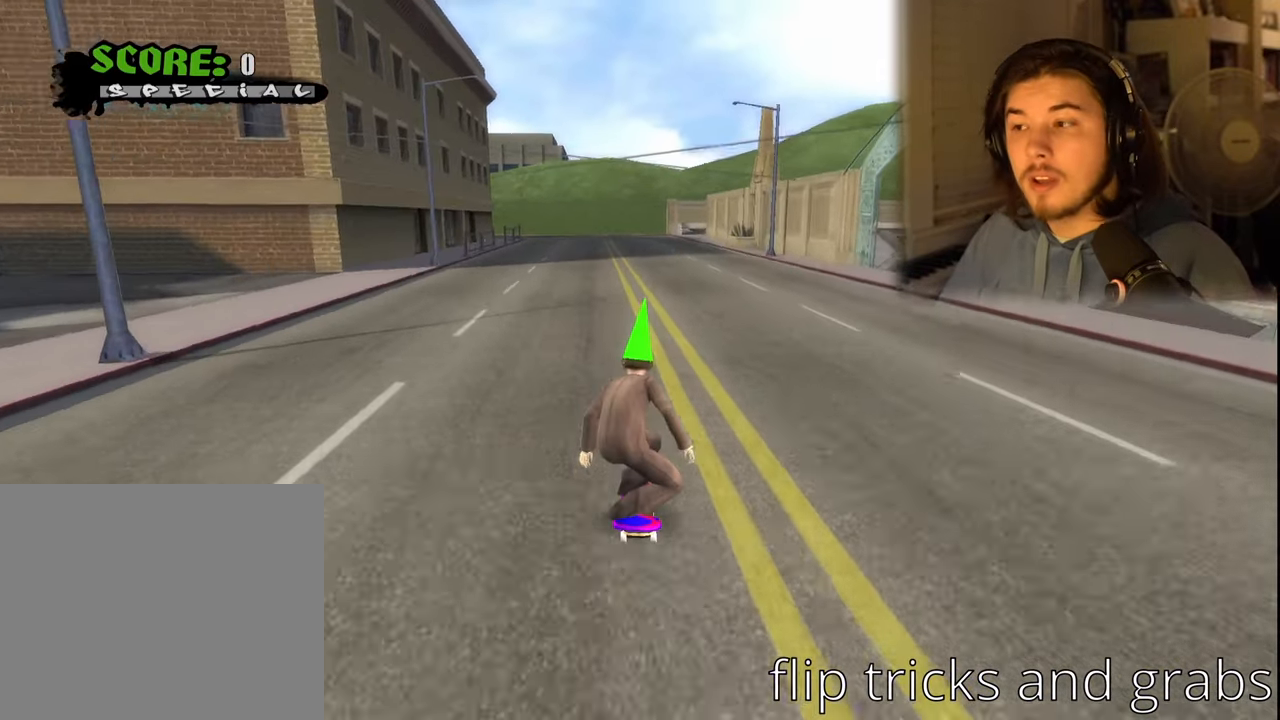
{"buttons": [], "left_stick": "center", "right_stick": "center", "events": [[50, "CROSS", "up"], [367, "SQUARE", "down"], [450, "SQUARE", "up"]]}
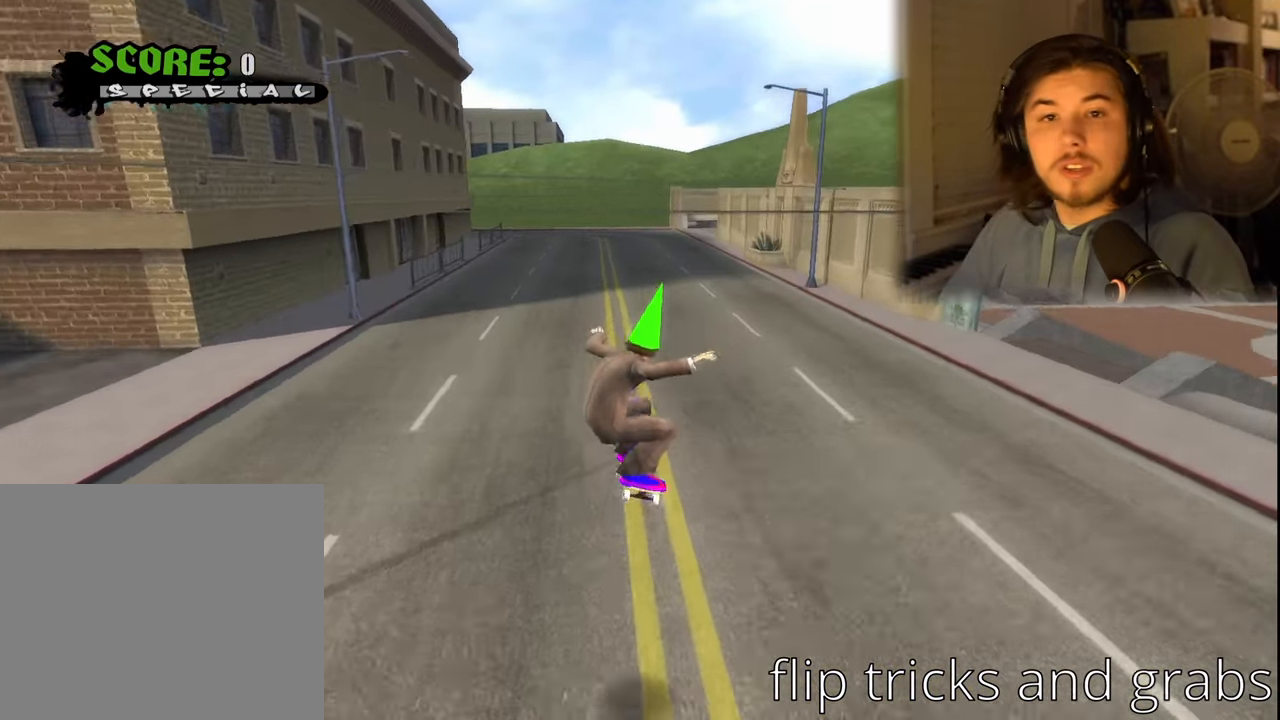
{"buttons": ["SQUARE"], "left_stick": "center", "right_stick": "center", "events": [[50, "SQUARE", "down"], [133, "SQUARE", "up"], [283, "SQUARE", "down"], [367, "SQUARE", "up"], [467, "SQUARE", "down"]]}
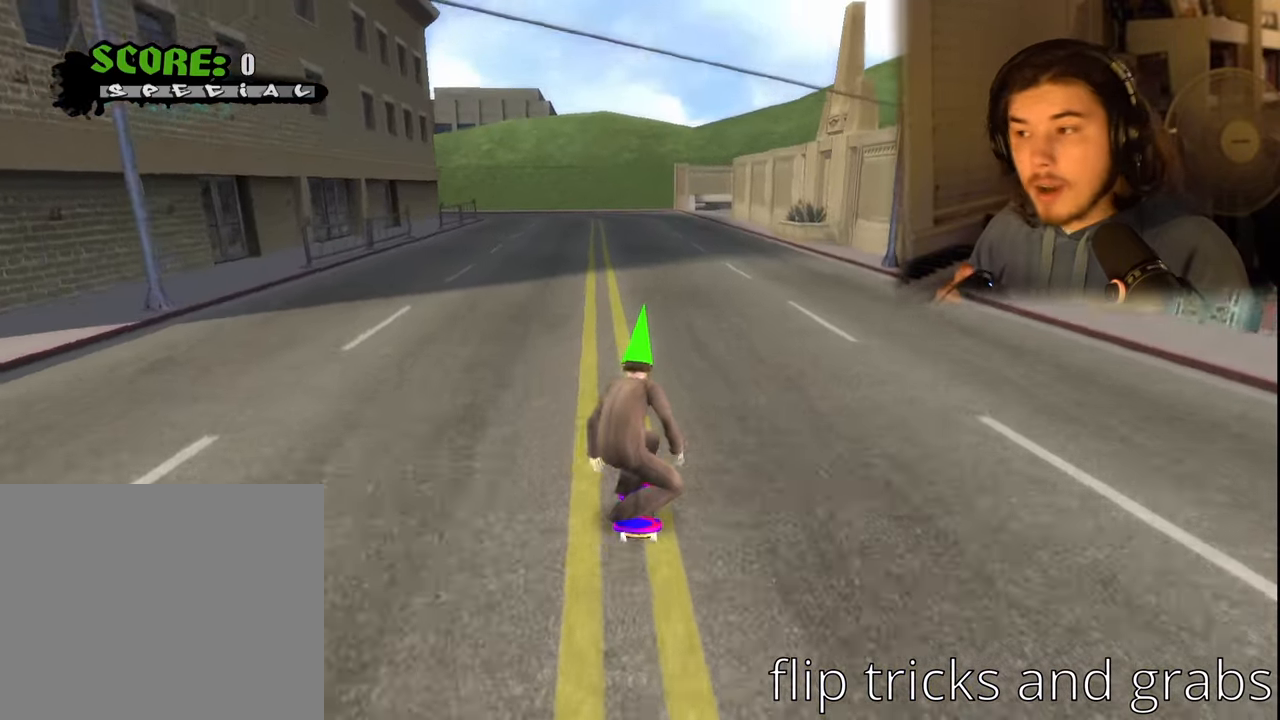
{"buttons": [], "left_stick": "center", "right_stick": "center", "events": [[50, "SQUARE", "up"], [167, "SQUARE", "down"], [250, "SQUARE", "up"], [367, "SQUARE", "down"], [450, "SQUARE", "up"]]}
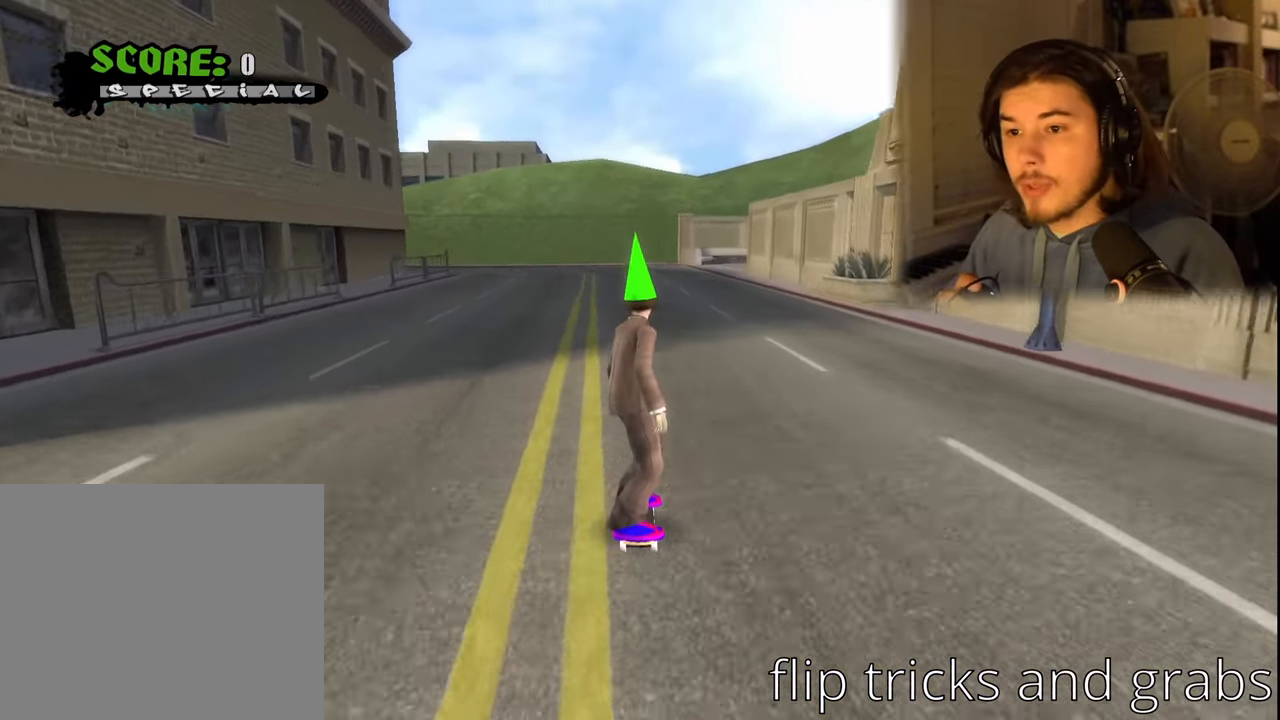
{"buttons": ["CROSS"], "left_stick": "center", "right_stick": "center", "events": [[50, "SQUARE", "down"], [150, "SQUARE", "up"], [217, "SQUARE", "down"], [317, "SQUARE", "up"], [400, "CROSS", "down"]]}
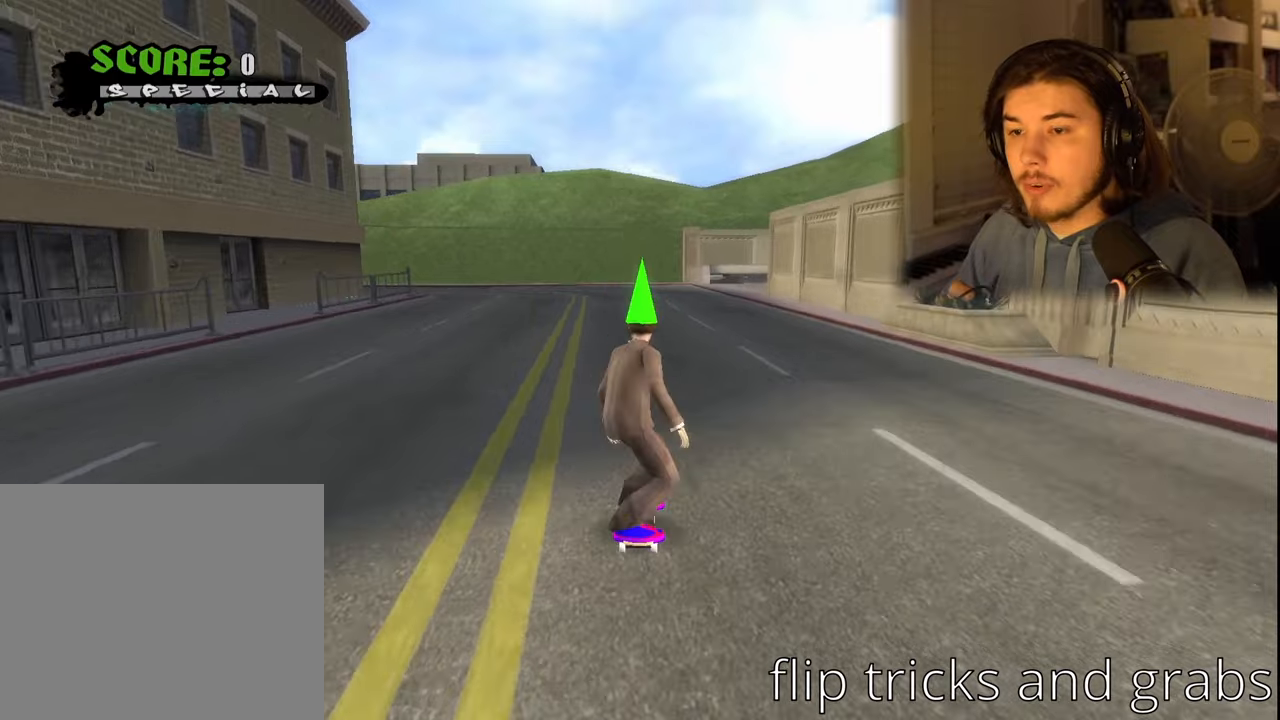
{"buttons": [], "left_stick": "center", "right_stick": "center", "events": [[84, "CROSS", "up"], [167, "SQUARE", "down"], [284, "SQUARE", "up"]]}
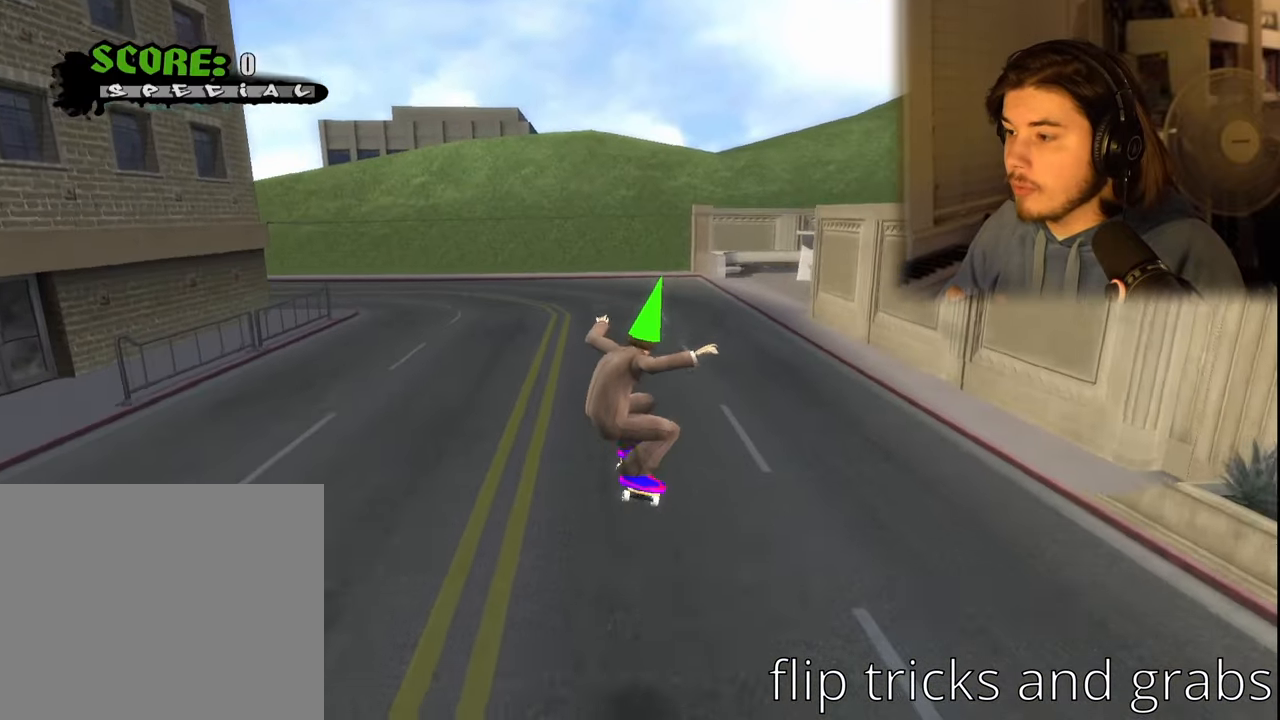
{"buttons": [], "left_stick": "center", "right_stick": "center", "events": [[317, "CROSS", "down"], [484, "CROSS", "up"]]}
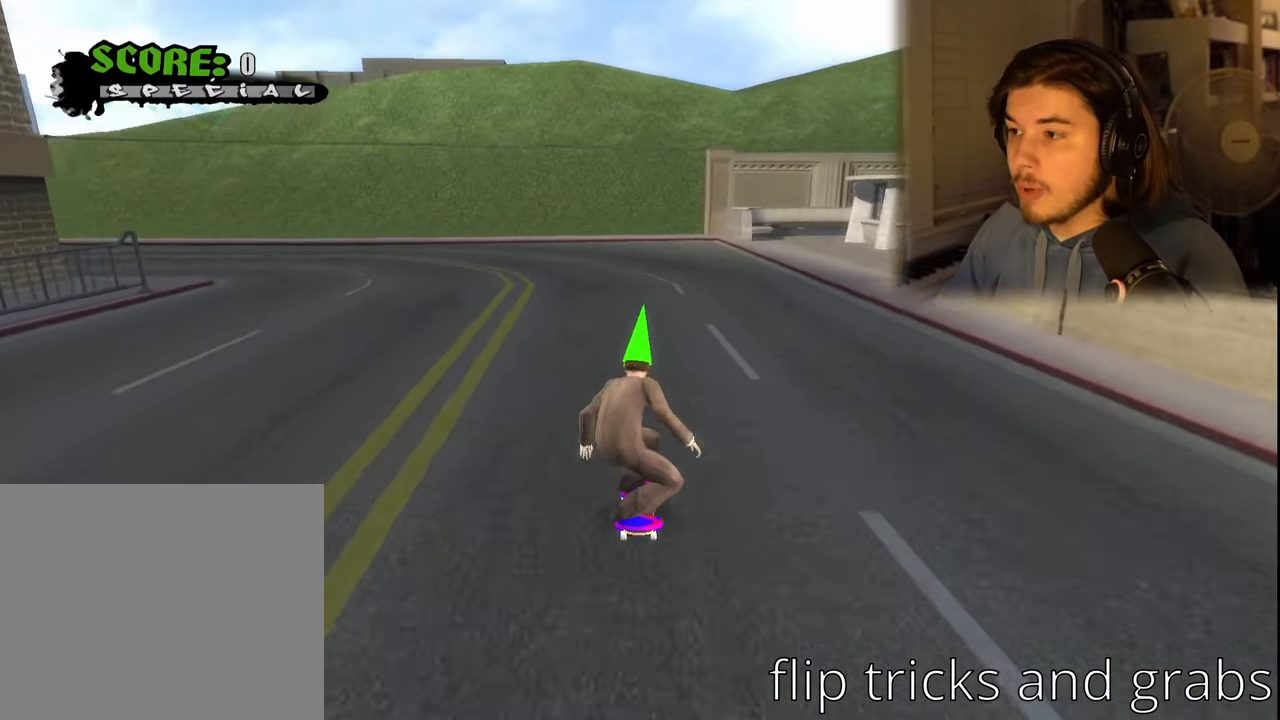
{"buttons": [], "left_stick": "center", "right_stick": "center", "events": [[84, "SQUARE", "down"], [184, "SQUARE", "up"]]}
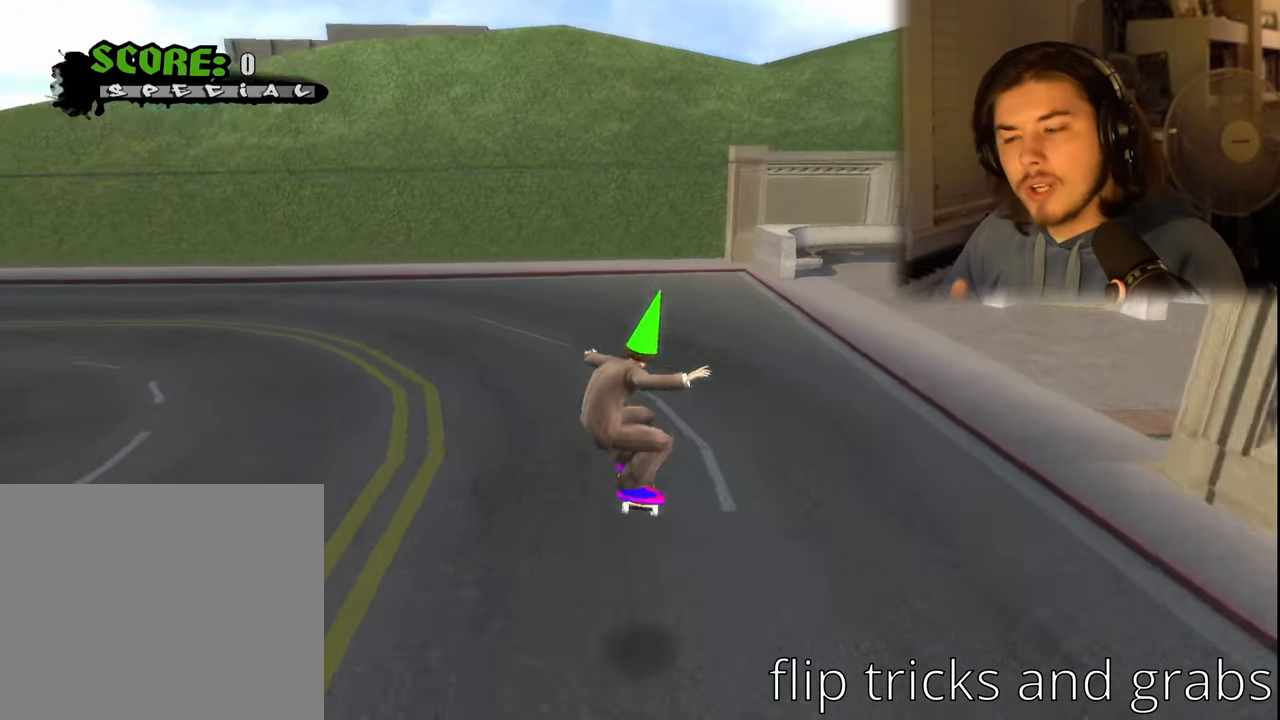
{"buttons": ["DPAD_DOWN", "DPAD_RIGHT"], "left_stick": "center", "right_stick": "center", "events": [[234, "DPAD_DOWN", "down"], [234, "DPAD_RIGHT", "down"]]}
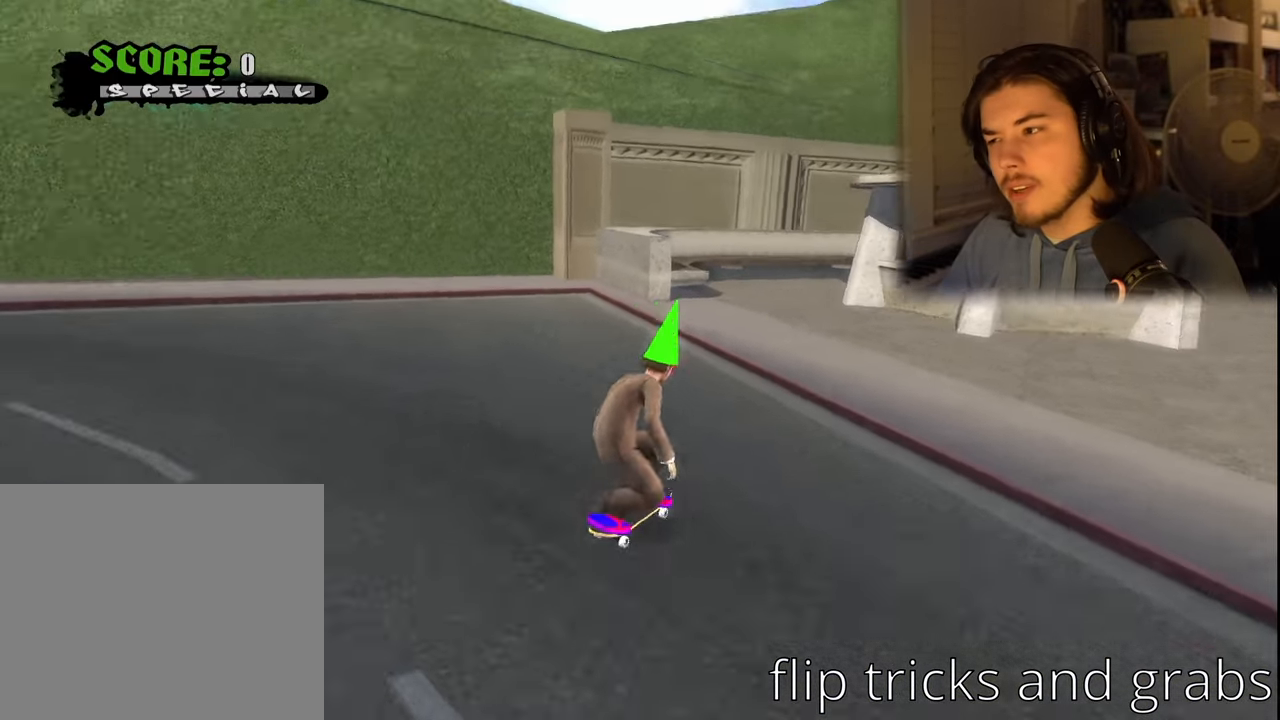
{"buttons": ["DPAD_DOWN", "DPAD_RIGHT"], "left_stick": "center", "right_stick": "center", "events": []}
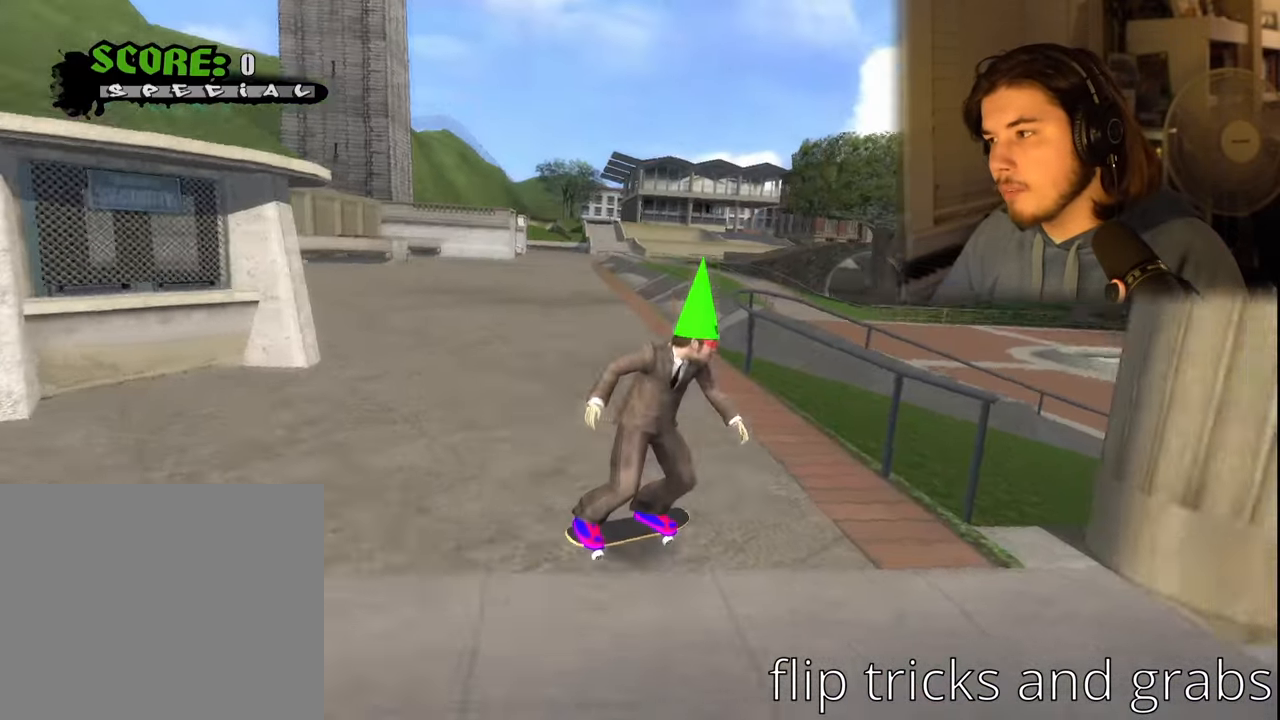
{"buttons": [], "left_stick": "center", "right_stick": "center", "events": [[317, "DPAD_DOWN", "up"], [350, "DPAD_RIGHT", "up"]]}